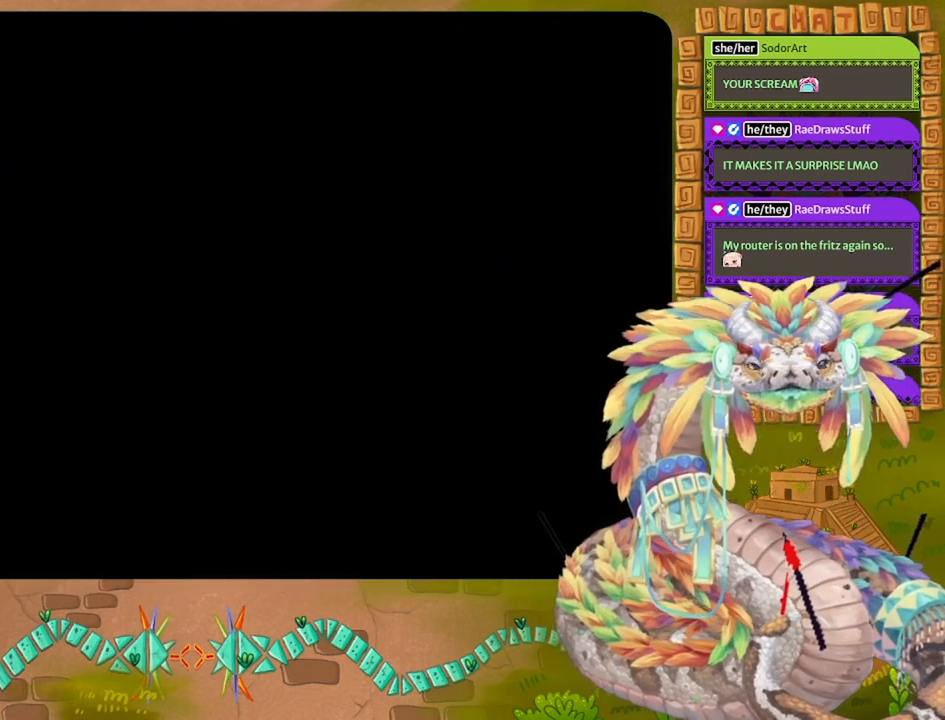
Gameplay with keyboard and mouse; each line is a JSON object with the keys held at the frame after it. "events" lists presses ("down") and releases ("up") of "down", "grab", "jump", "left", "right", "spin", "throw" and "up" between this image and that frame as [ms after this image, input, new state], when the widget could be followed in between. No other keys are recorded. Mouse buttons are not recorded. Key names are as the overlay labels them; some are game actions (e.g. jump) rather than physical keys. Not read: mouse_move.
{"keys": [], "events": []}
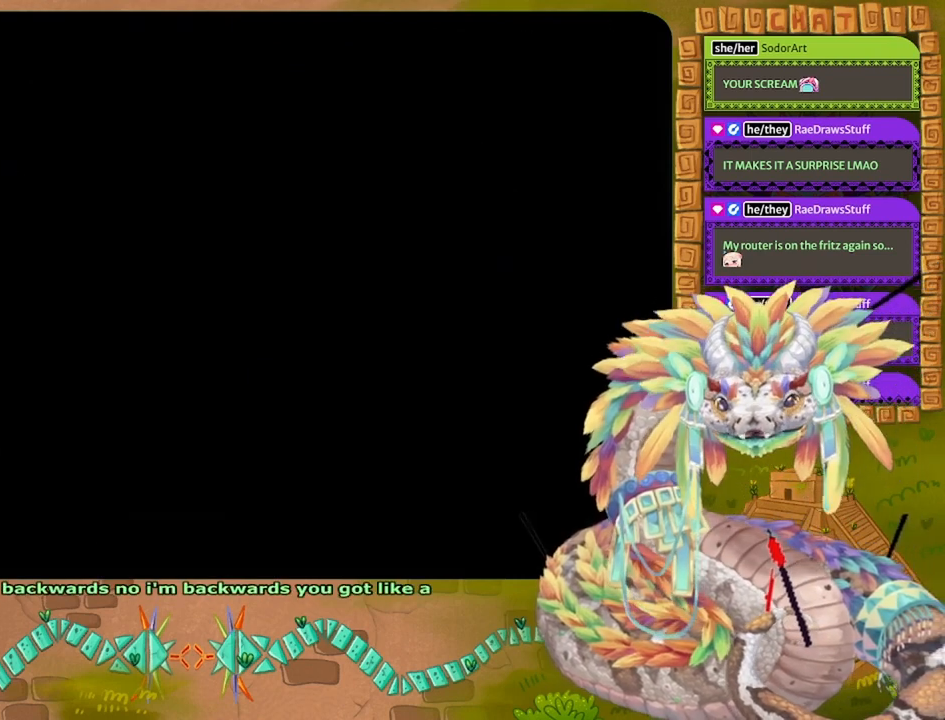
{"keys": [], "events": []}
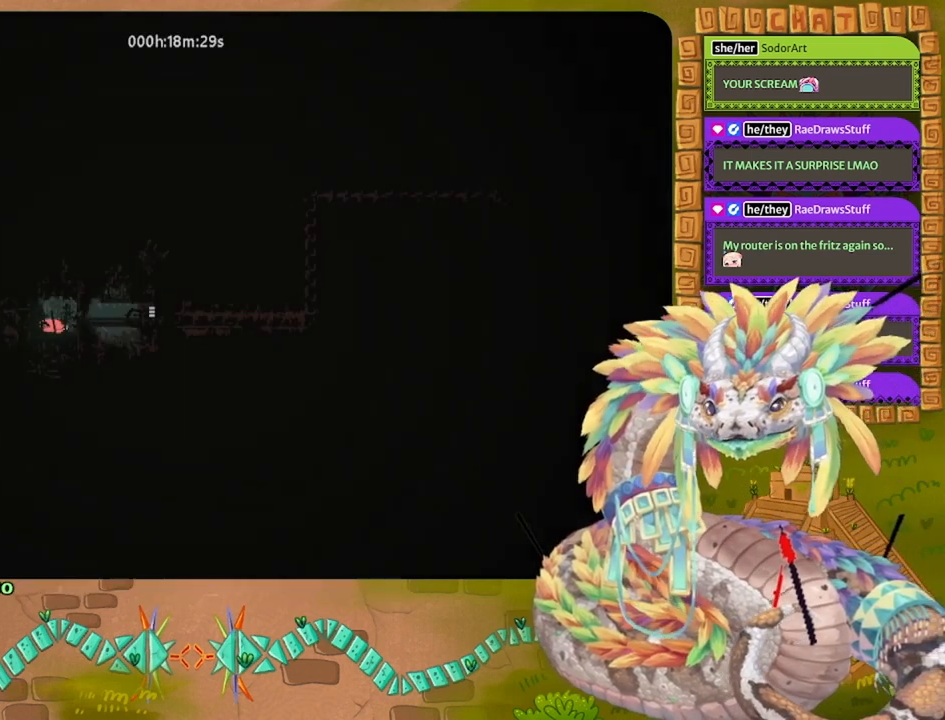
{"keys": [], "events": []}
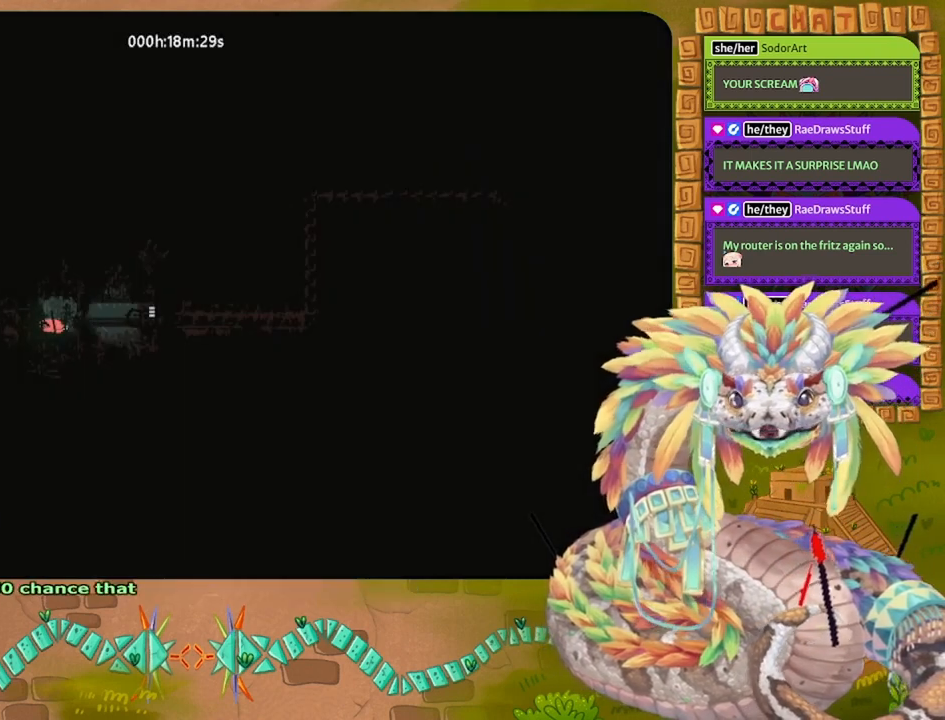
{"keys": [], "events": []}
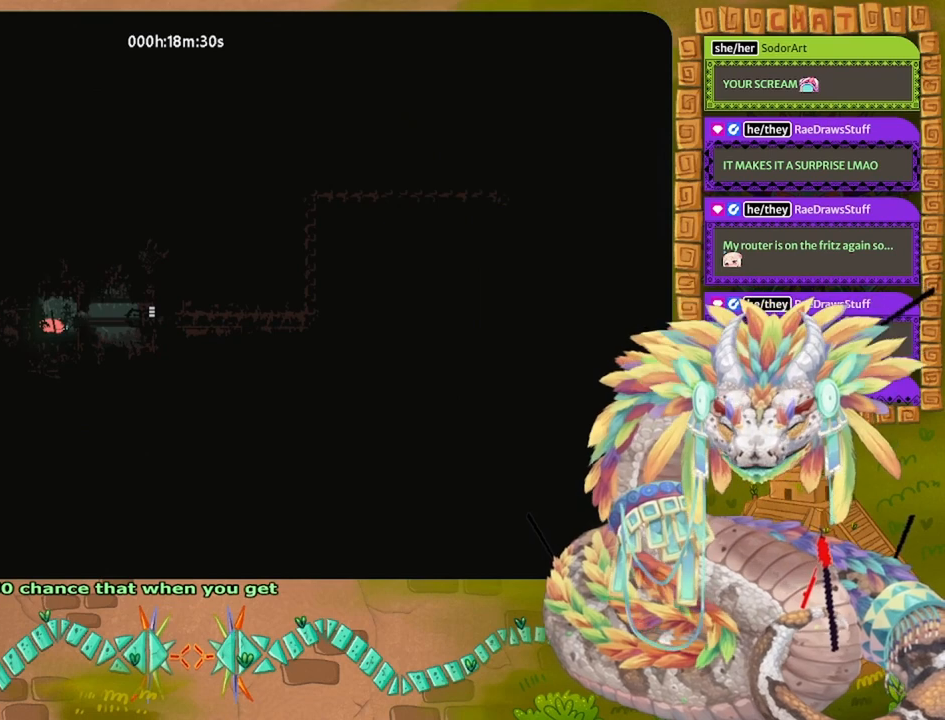
{"keys": [], "events": []}
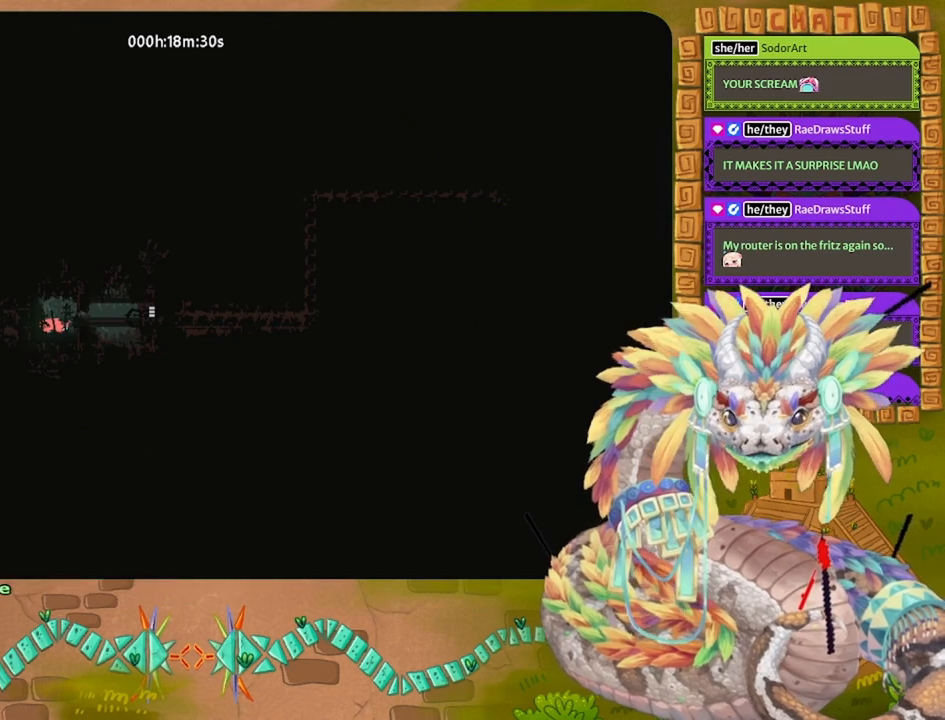
{"keys": [], "events": [[100, "up", "down"], [300, "up", "up"]]}
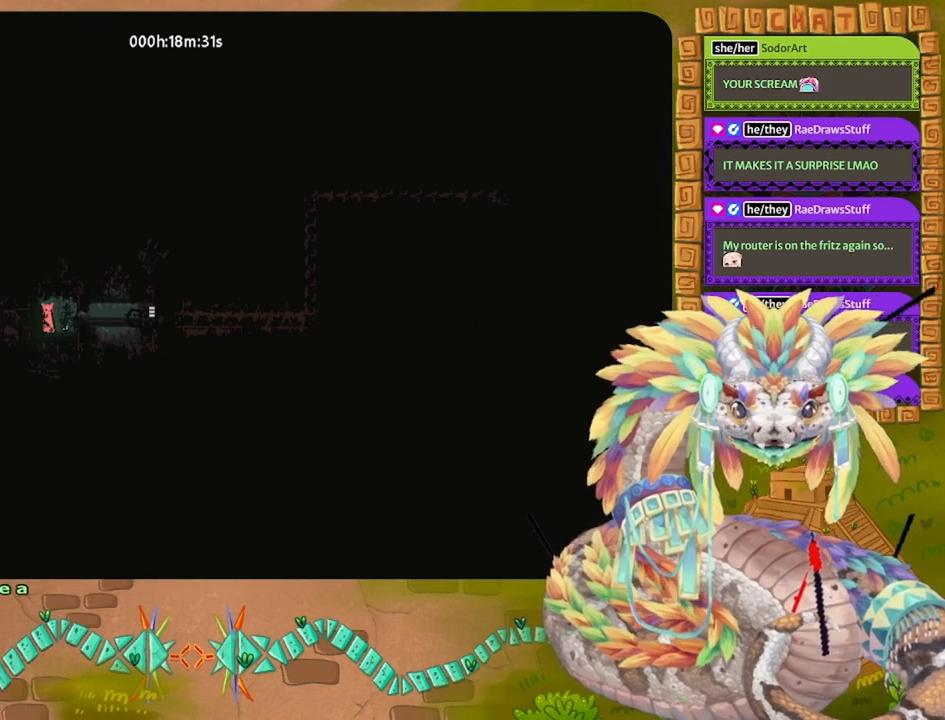
{"keys": ["grab"], "events": [[33, "grab", "down"], [67, "grab", "up"], [433, "grab", "down"]]}
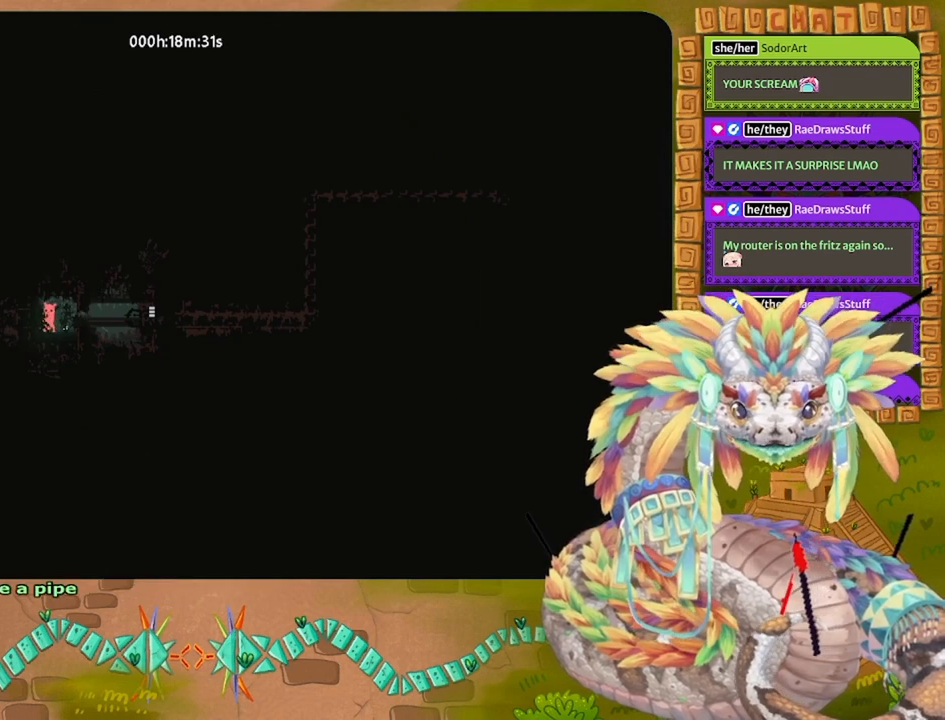
{"keys": ["right"], "events": [[33, "grab", "up"], [433, "right", "down"]]}
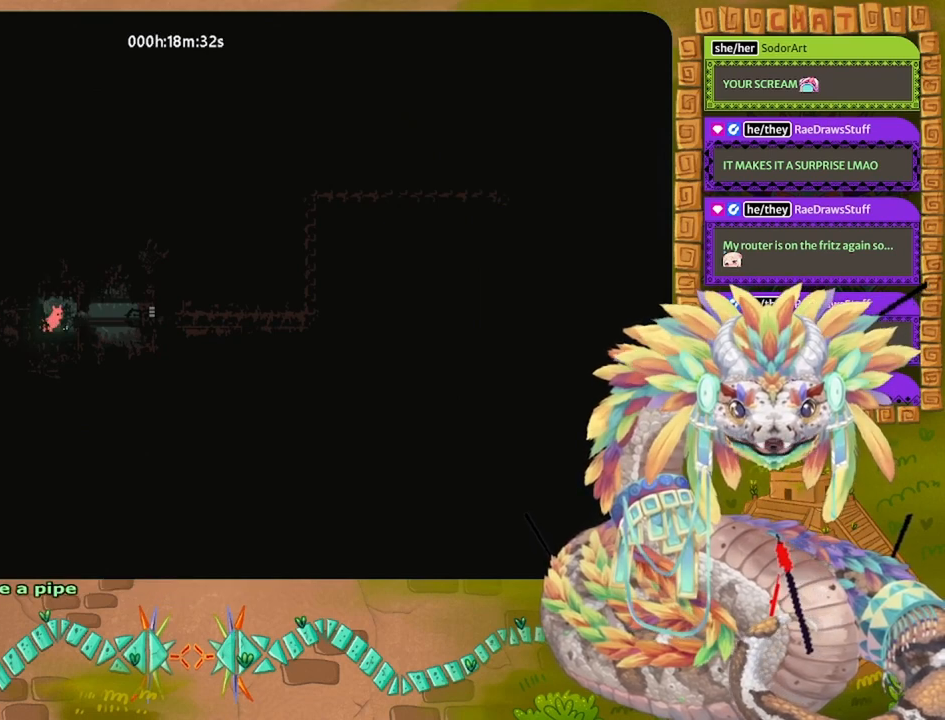
{"keys": ["right"], "events": []}
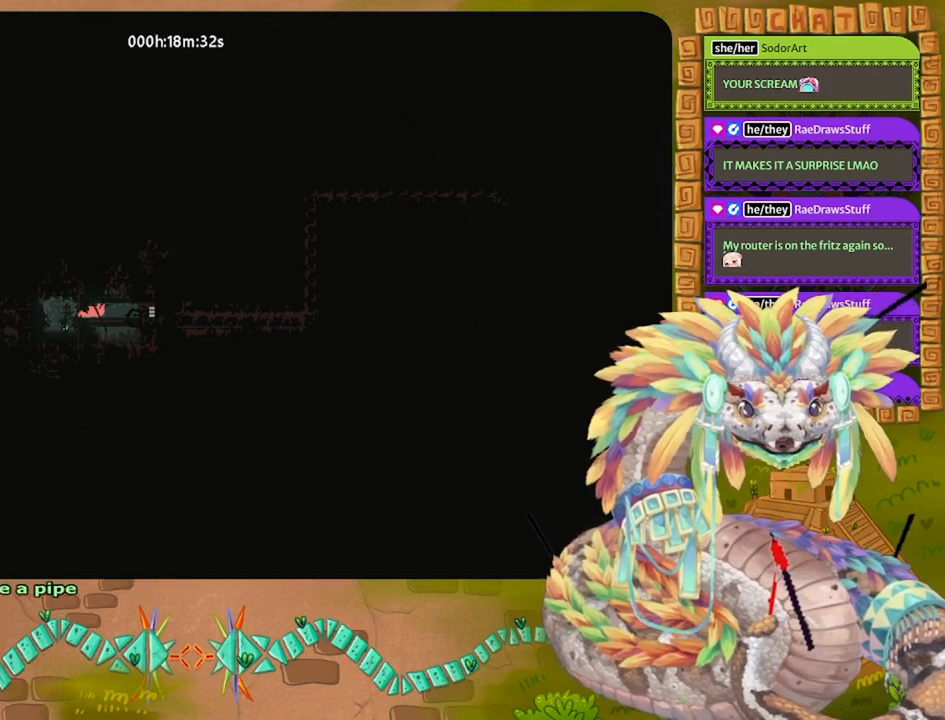
{"keys": ["right"], "events": []}
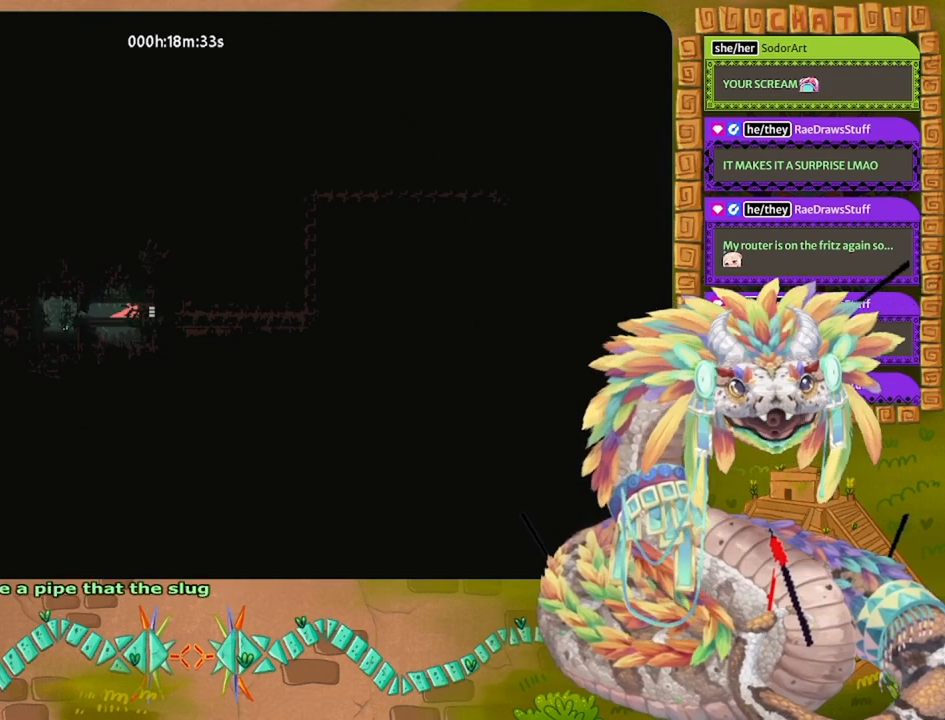
{"keys": ["right"], "events": []}
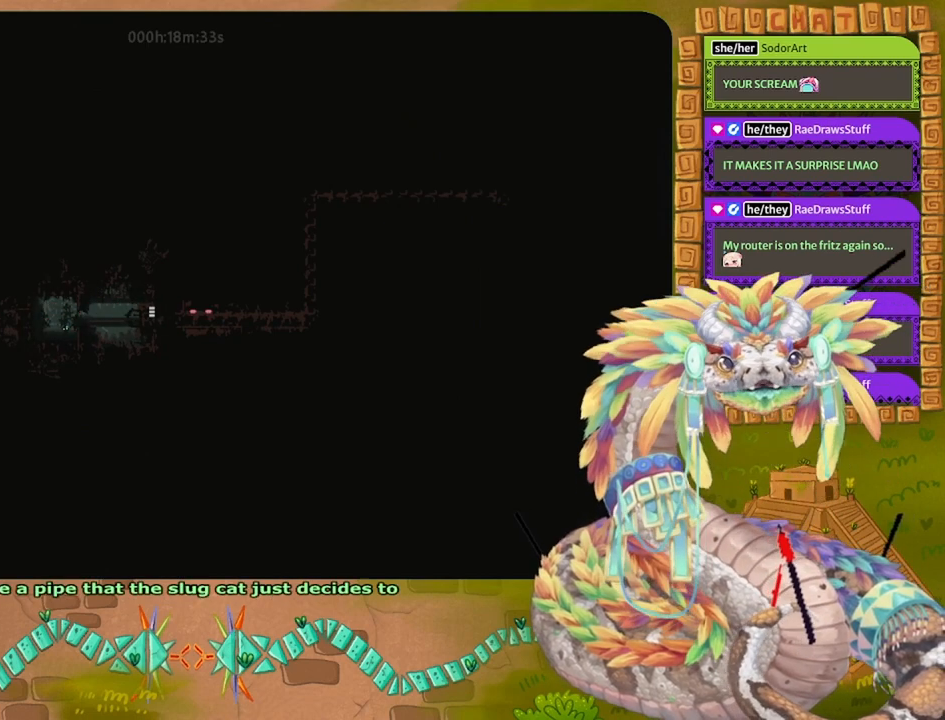
{"keys": ["right"], "events": []}
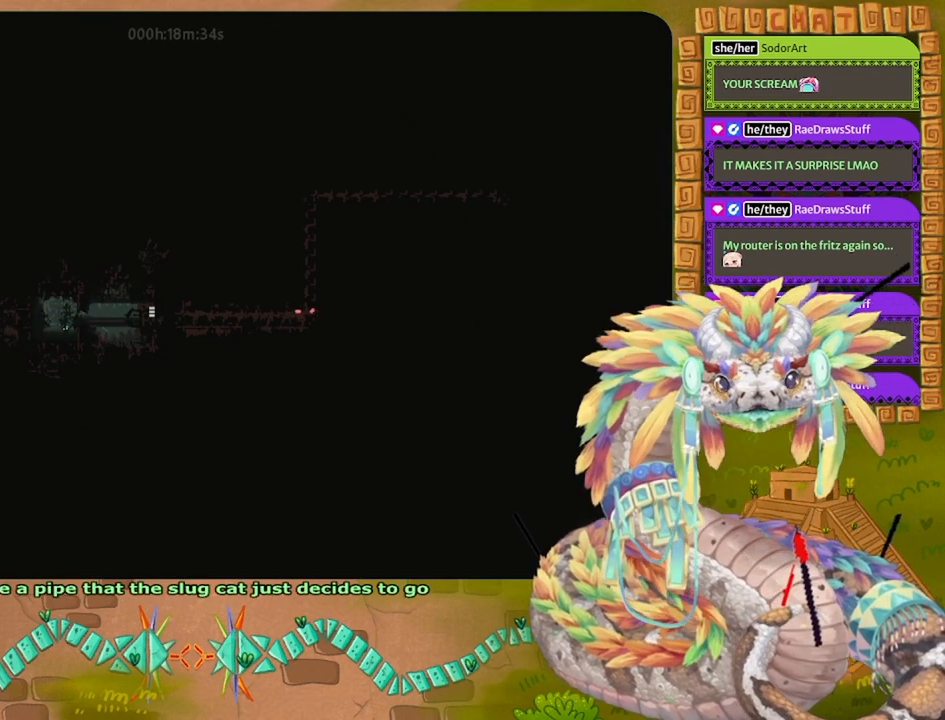
{"keys": ["right"], "events": []}
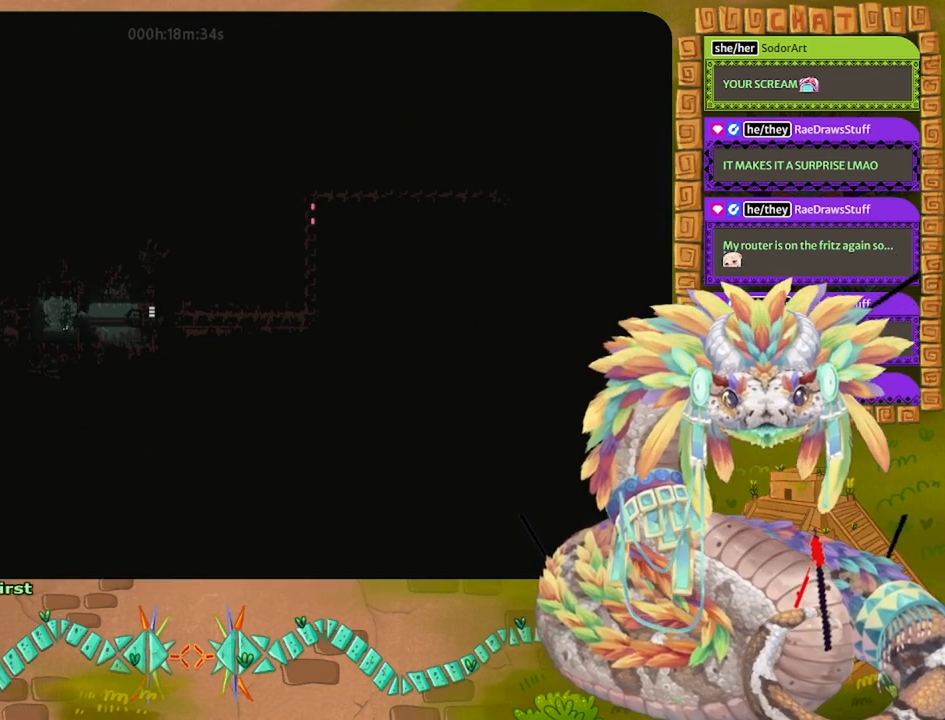
{"keys": ["right"], "events": []}
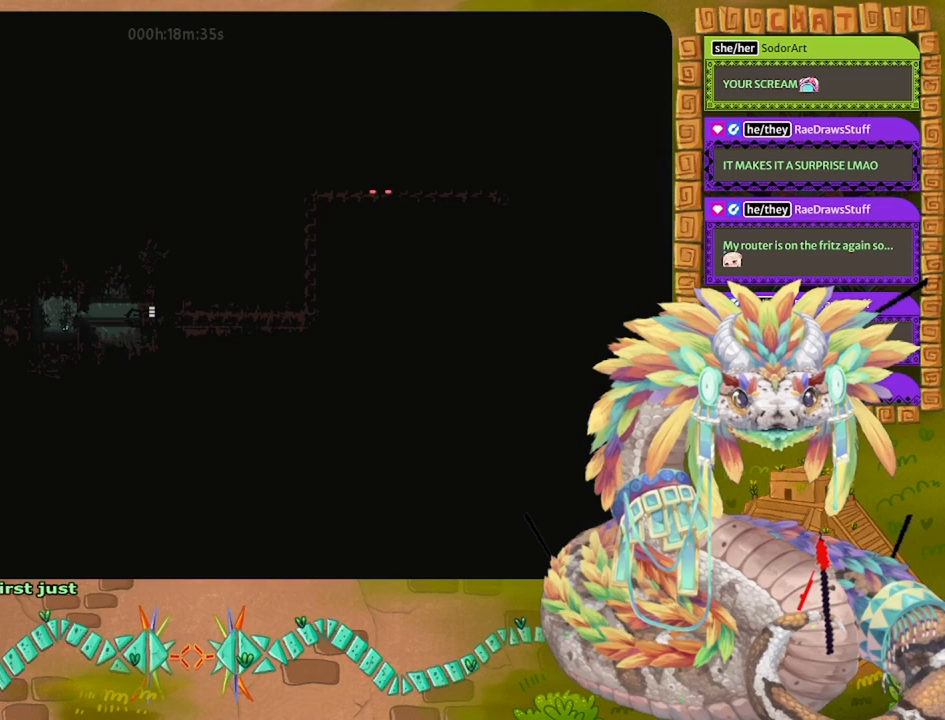
{"keys": ["right"], "events": []}
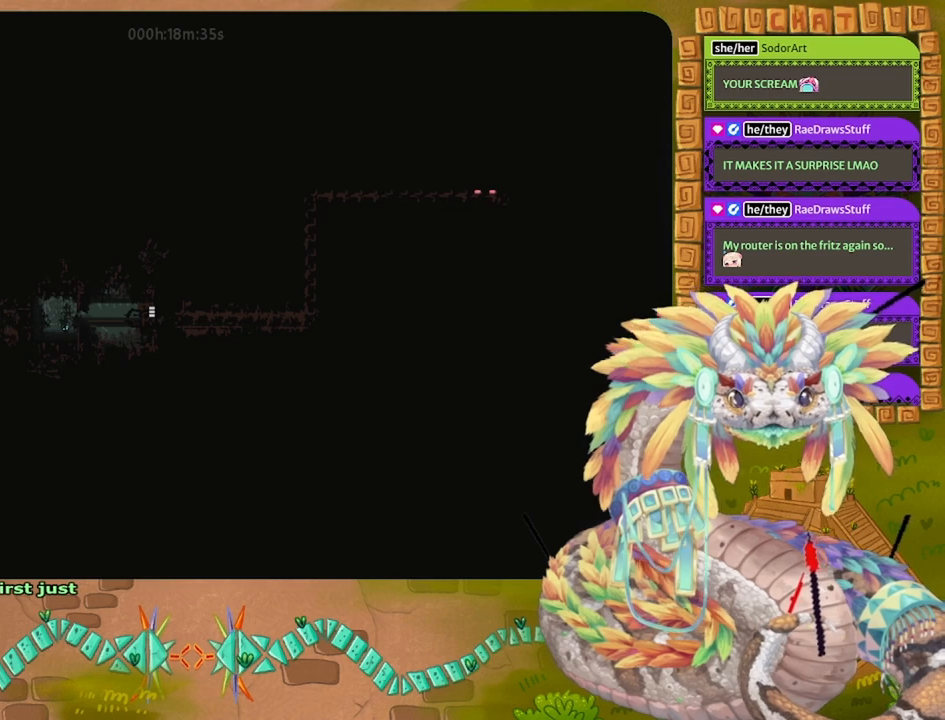
{"keys": ["right"], "events": []}
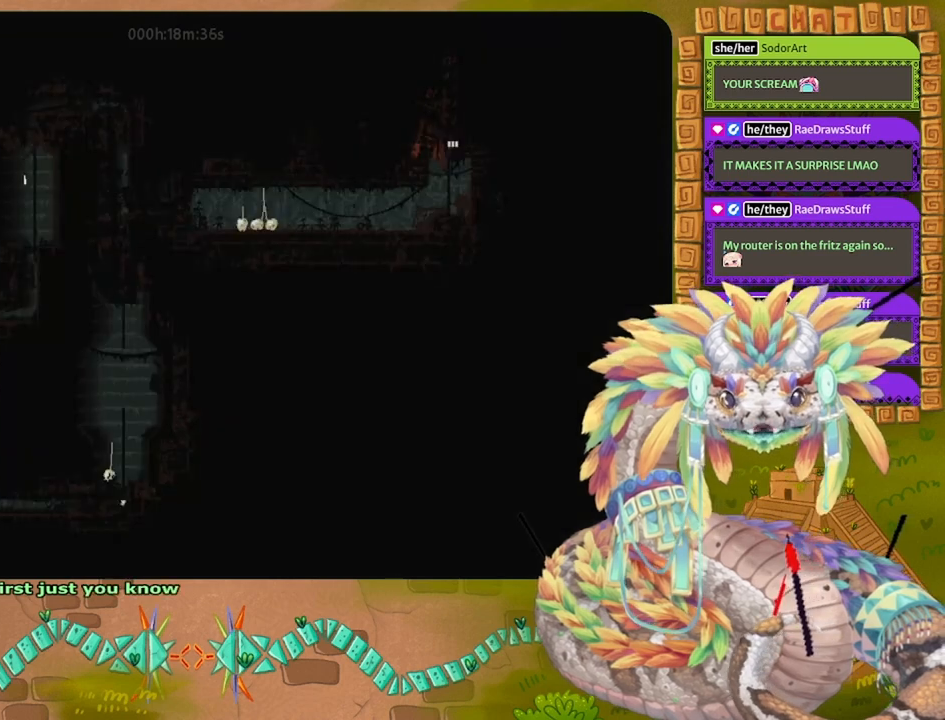
{"keys": ["up"], "events": [[233, "right", "up"], [233, "up", "down"], [300, "jump", "down"], [400, "jump", "up"]]}
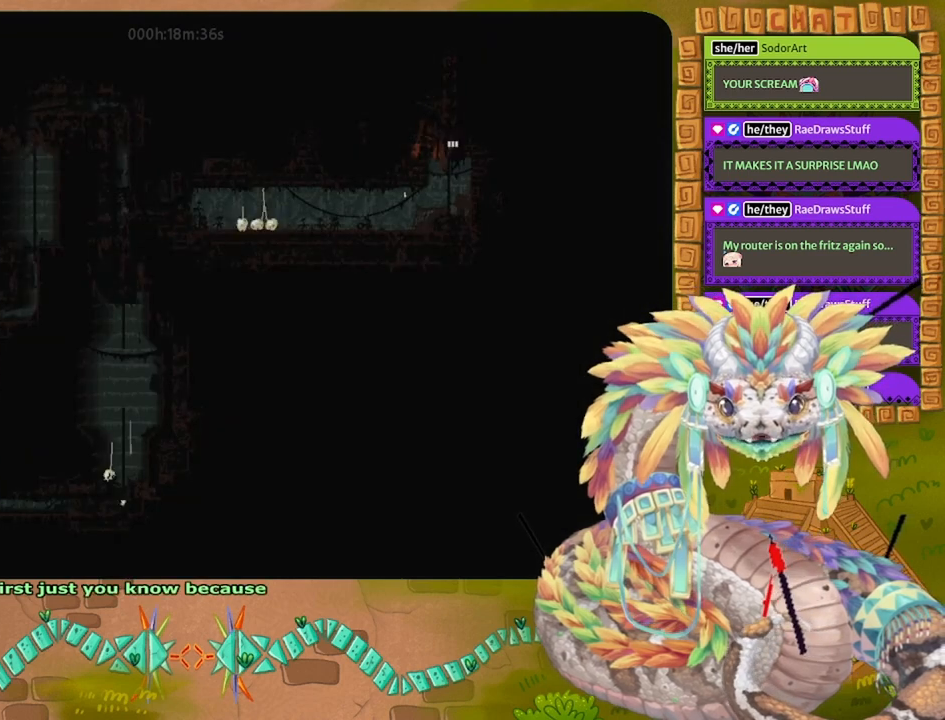
{"keys": ["jump", "right"], "events": [[100, "right", "down"], [100, "up", "up"], [467, "jump", "down"]]}
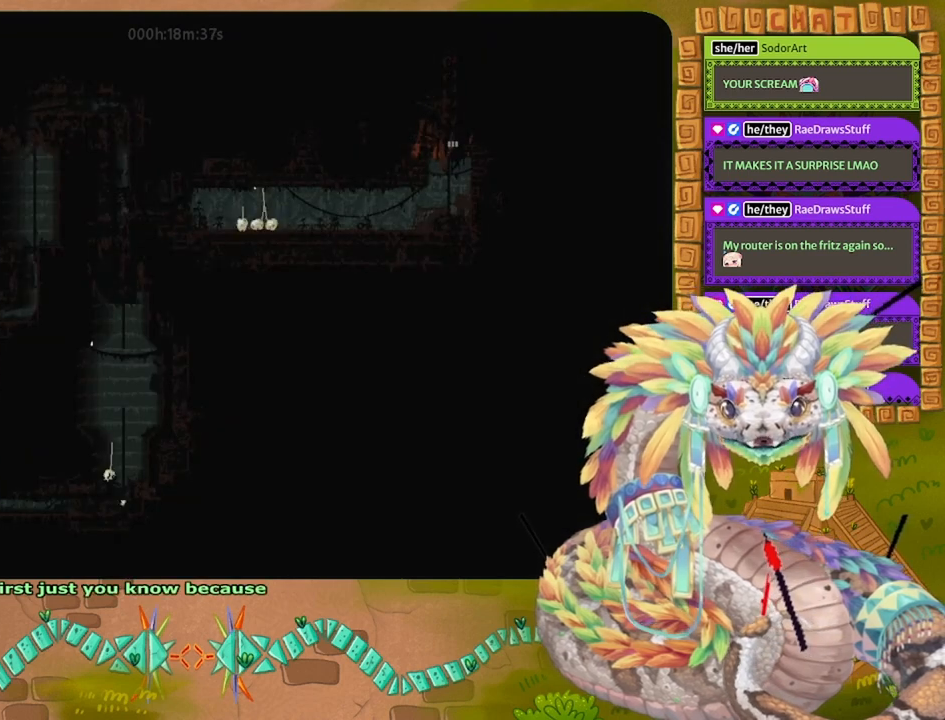
{"keys": ["right"], "events": [[33, "jump", "up"], [200, "grab", "down"], [267, "grab", "up"], [367, "grab", "down"], [467, "grab", "up"]]}
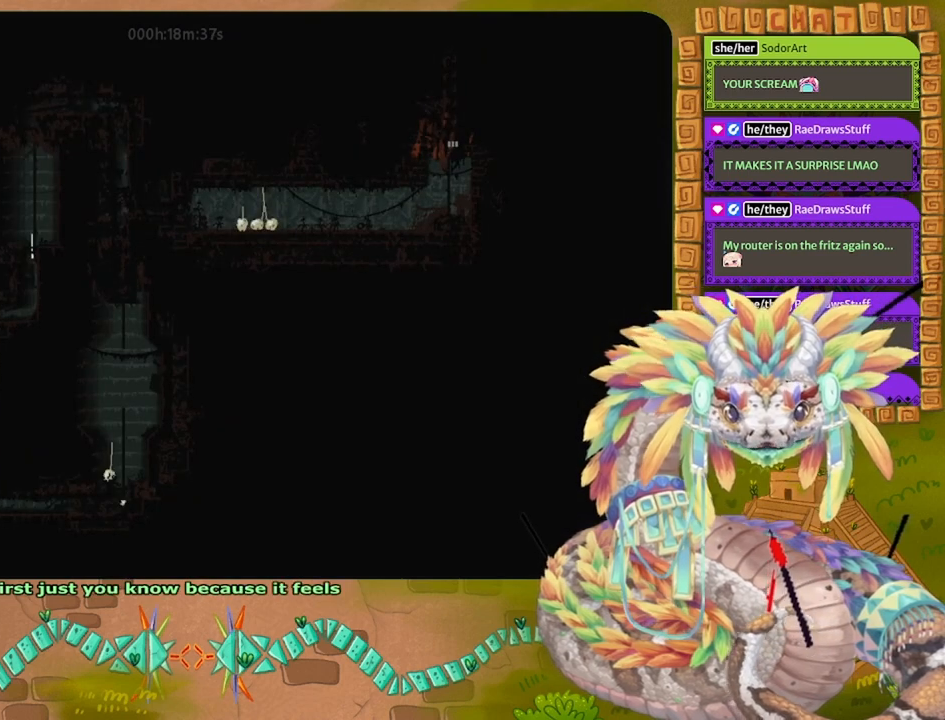
{"keys": ["down"], "events": [[200, "down", "down"], [300, "right", "up"], [400, "jump", "down"], [467, "jump", "up"]]}
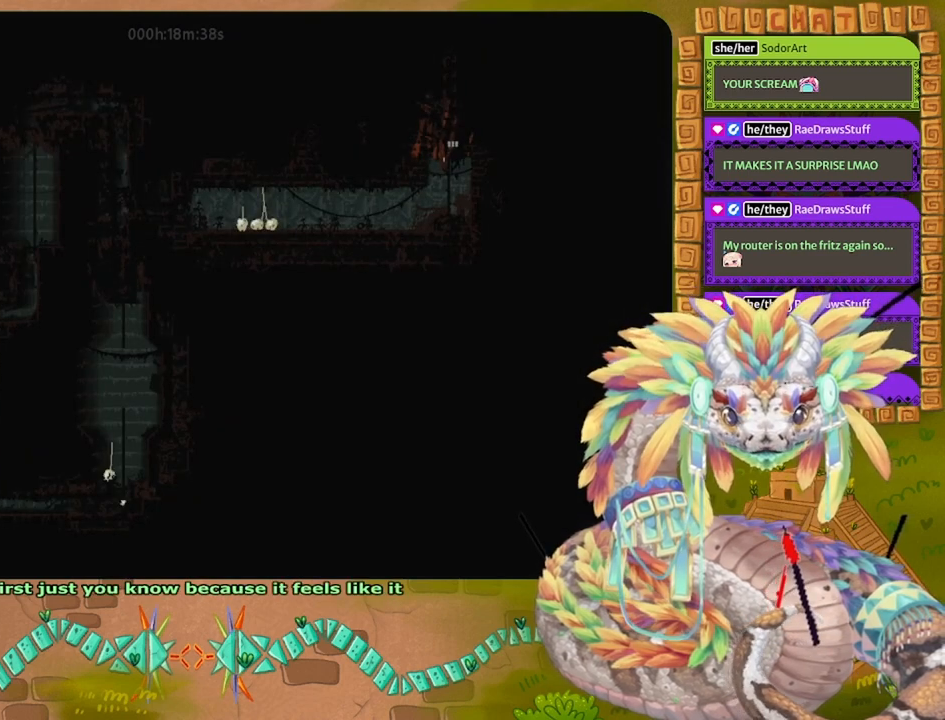
{"keys": ["down", "right"], "events": [[67, "jump", "down"], [133, "jump", "up"], [233, "jump", "down"], [333, "jump", "up"], [467, "right", "down"]]}
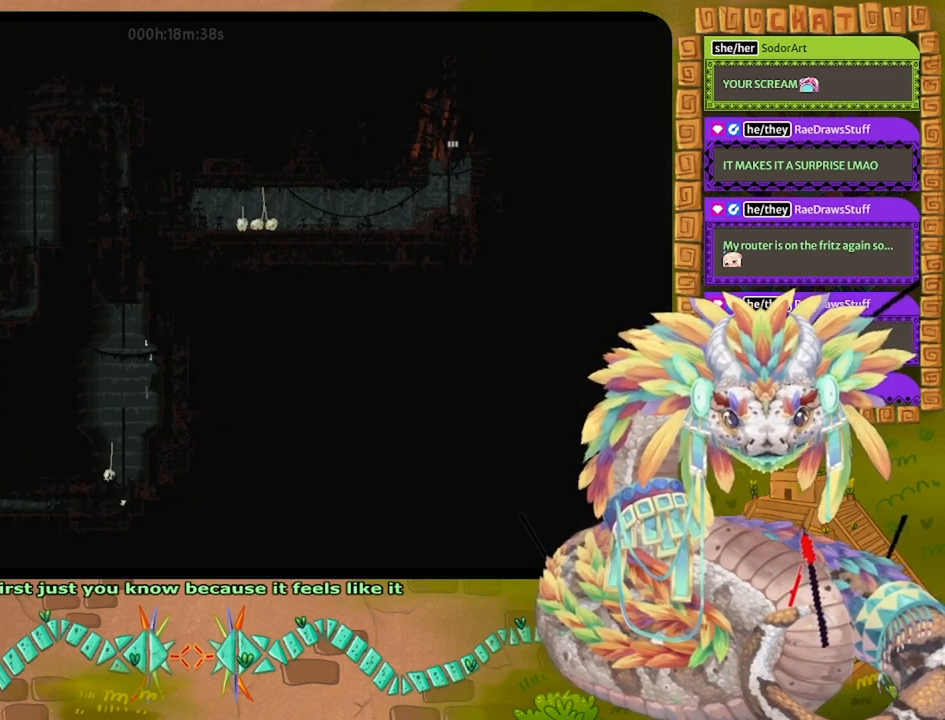
{"keys": ["right"], "events": [[33, "down", "up"], [100, "jump", "down"], [200, "jump", "up"], [267, "jump", "down"], [367, "jump", "up"], [433, "jump", "down"], [500, "jump", "up"]]}
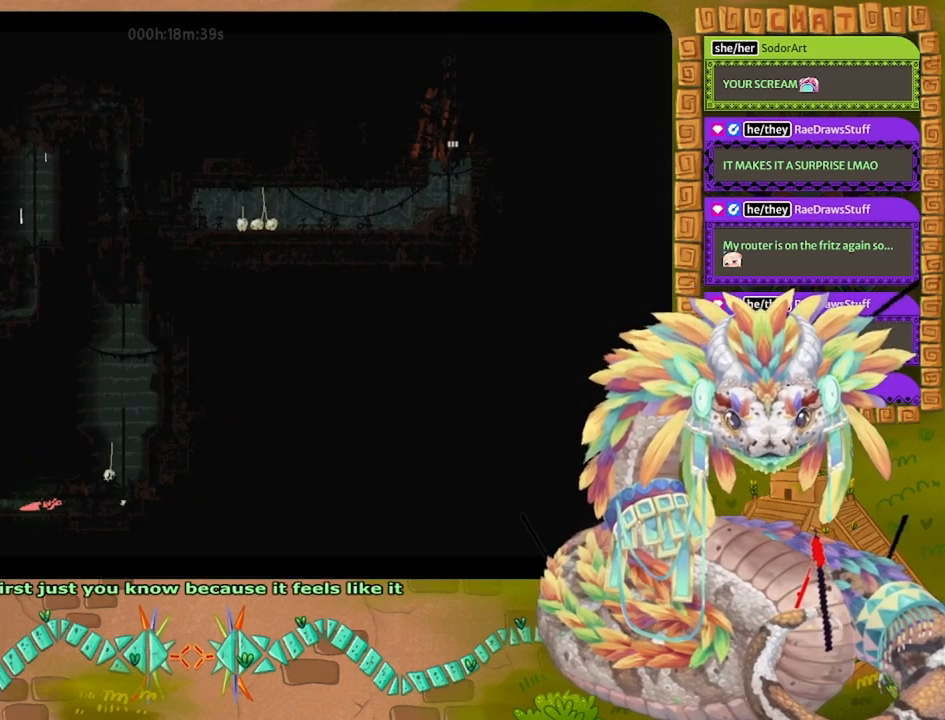
{"keys": [], "events": [[100, "jump", "down"], [200, "jump", "up"], [300, "right", "up"]]}
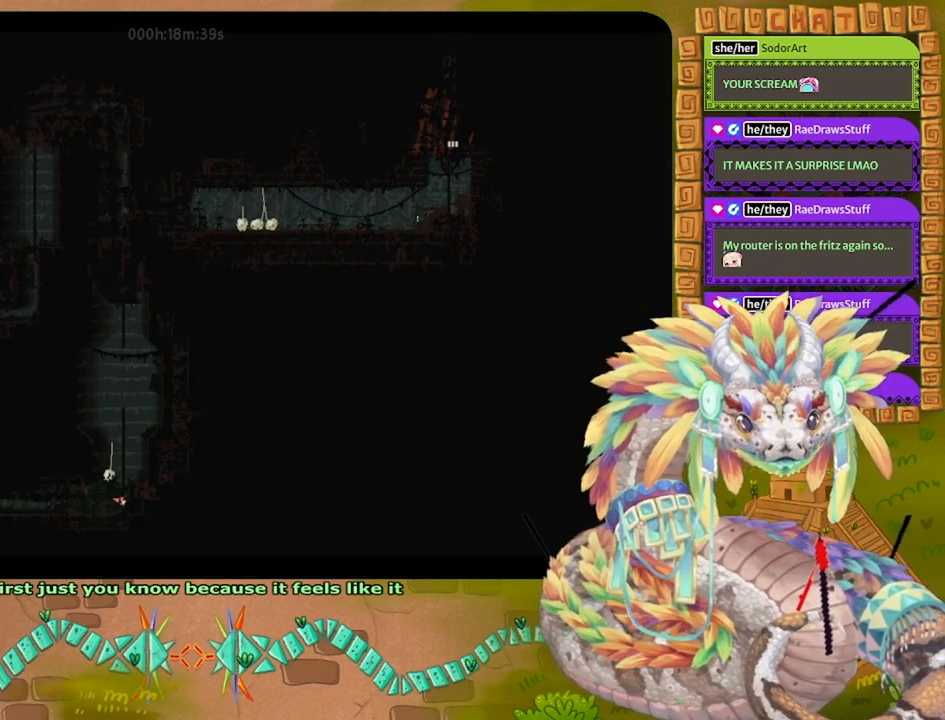
{"keys": [], "events": []}
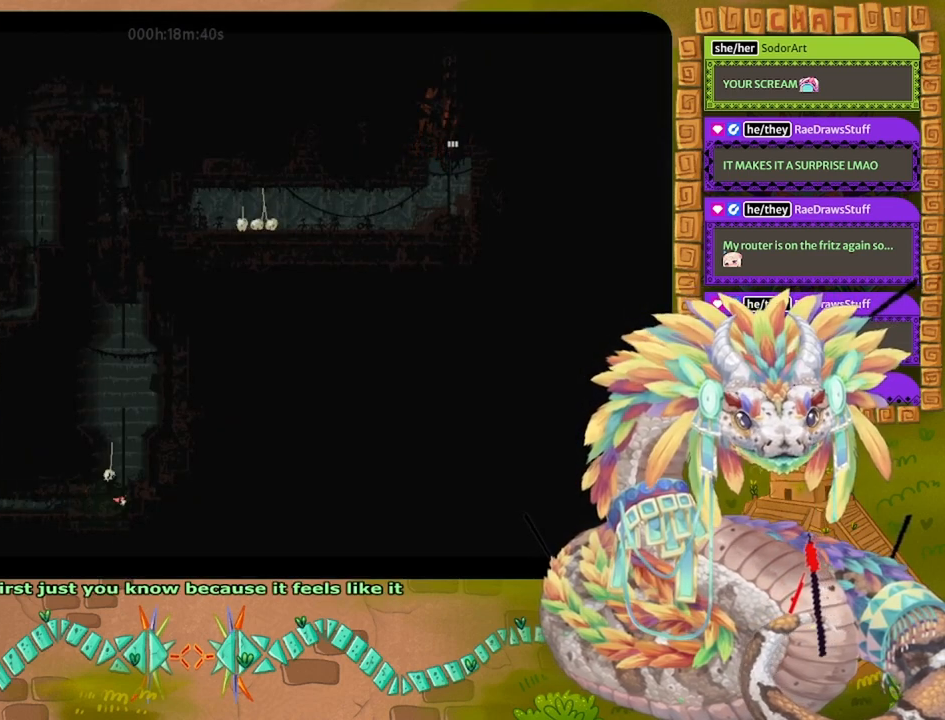
{"keys": [], "events": []}
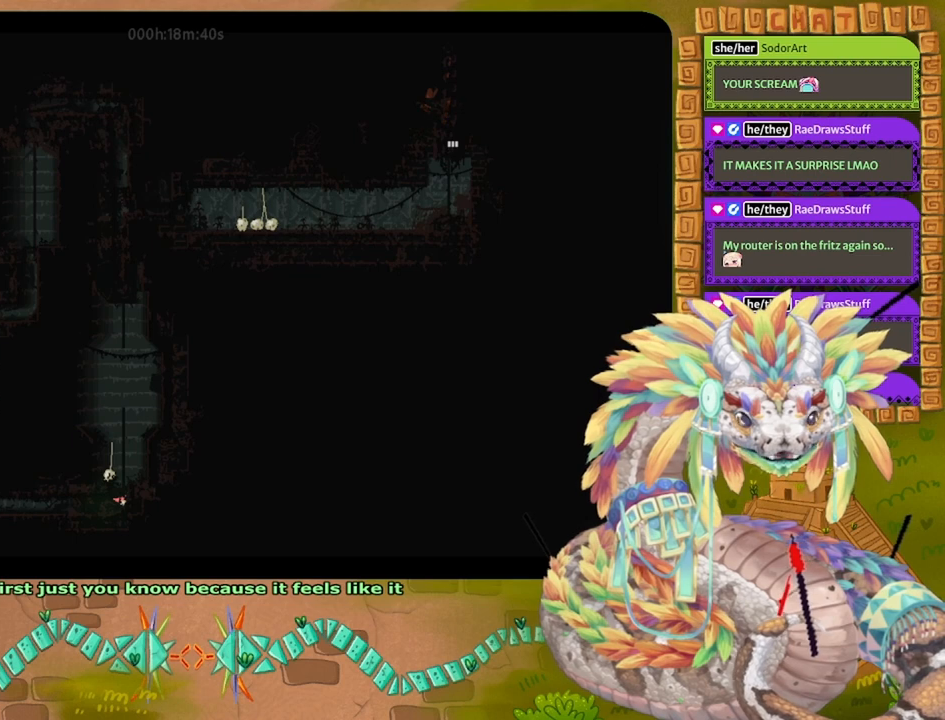
{"keys": ["left"], "events": [[333, "left", "down"]]}
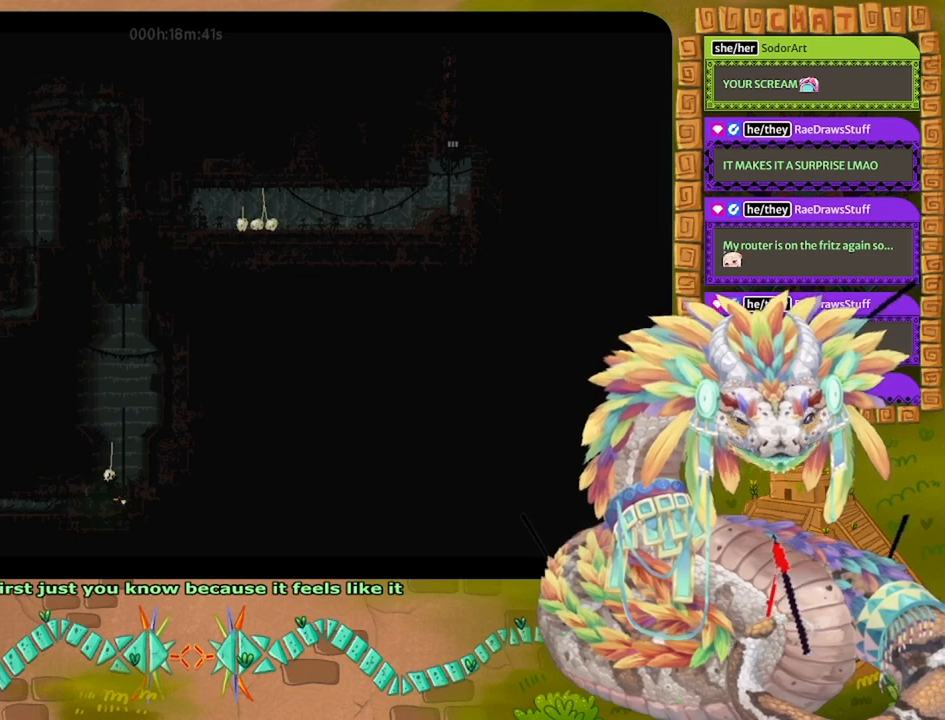
{"keys": ["left"], "events": []}